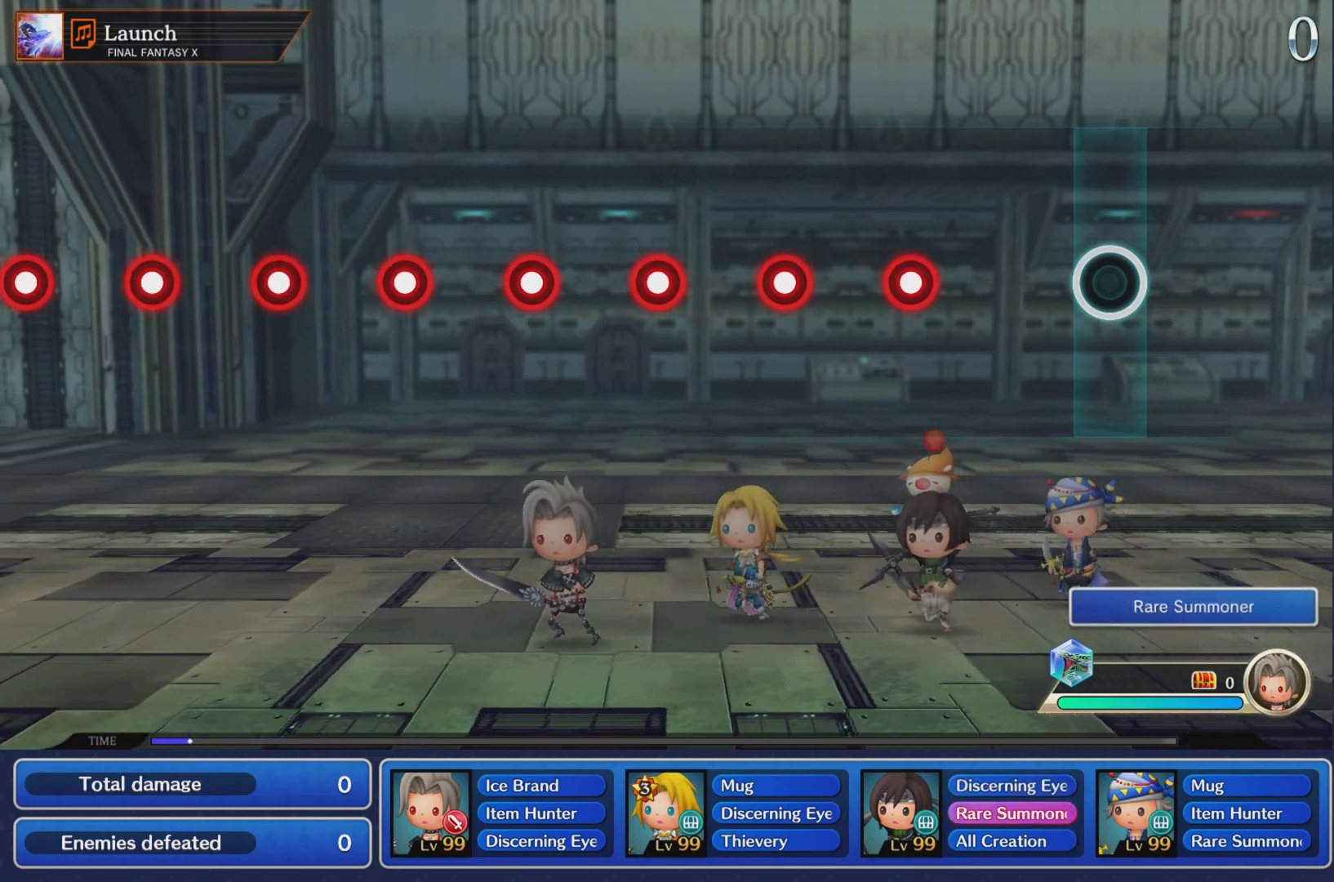
Gameplay with a controller (PlayStation layout); each line is a JSON object with the inputs held at the frame after it. "events" lists button and stick changes between this image and that frame as [ms after this image, input, new state], when the widget could be followed in between. Not read: L3 R3 right_stick.
{"buttons": [], "left_stick": "center", "events": [[333, "R1", "down"], [417, "R1", "up"]]}
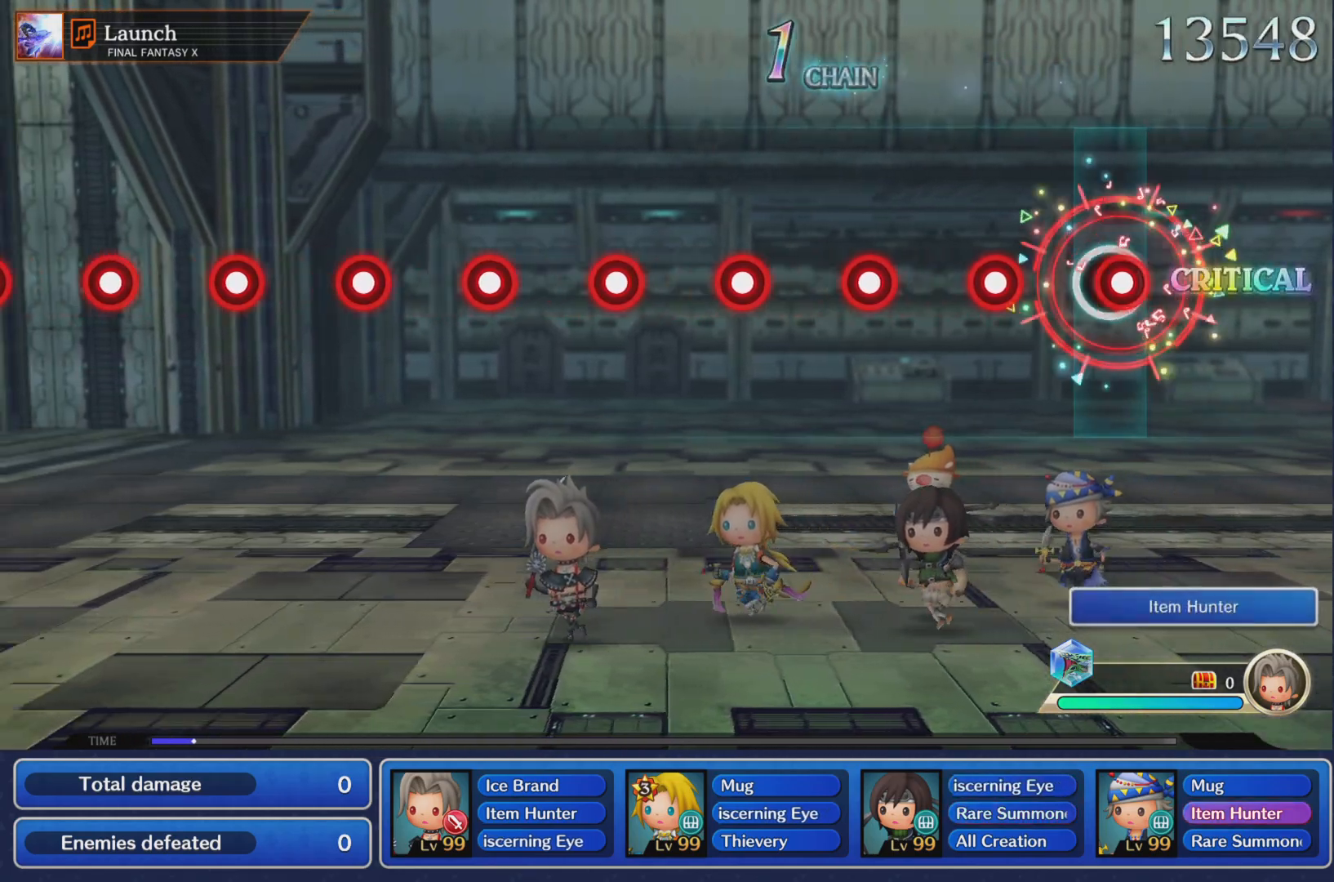
{"buttons": [], "left_stick": "center", "events": [[33, "R1", "down"], [117, "R1", "up"], [217, "R1", "down"], [284, "R1", "up"], [400, "R1", "down"], [484, "R1", "up"]]}
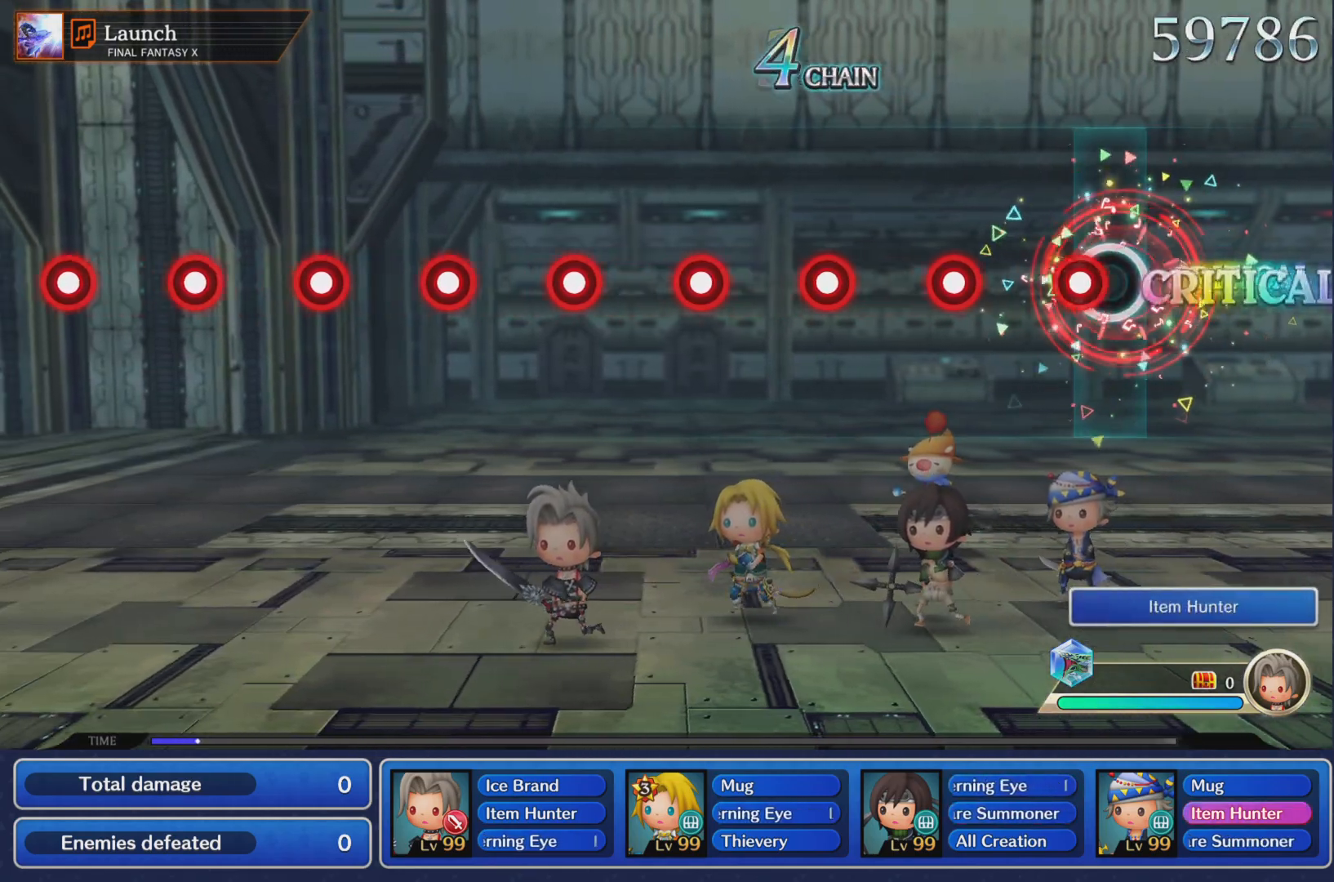
{"buttons": ["R1"], "left_stick": "center", "events": [[84, "R1", "down"], [201, "R1", "up"], [267, "R1", "down"], [351, "R1", "up"], [451, "R1", "down"]]}
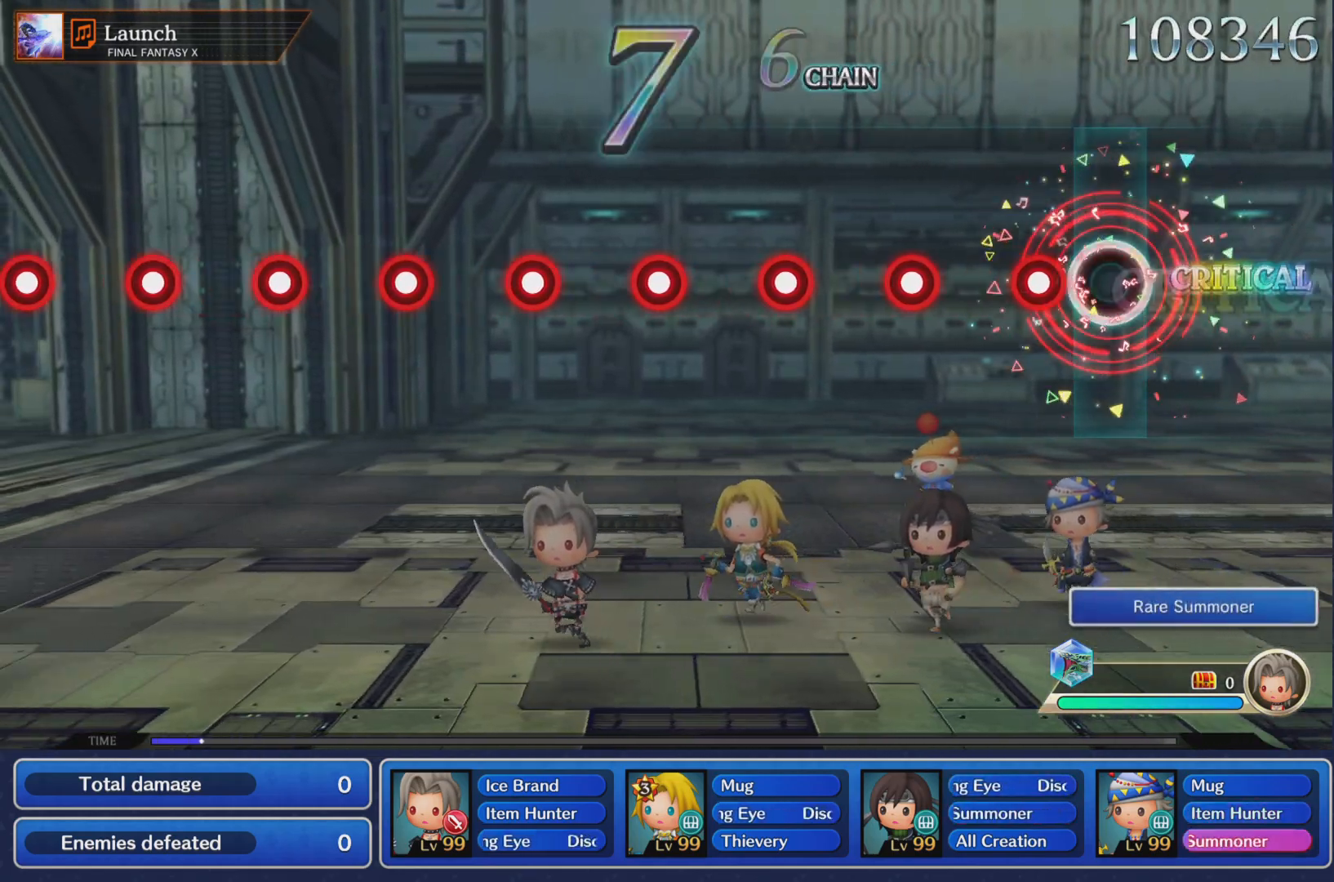
{"buttons": ["R1"], "left_stick": "center", "events": [[33, "R1", "up"], [133, "R1", "down"], [217, "R1", "up"], [300, "R1", "down"], [384, "R1", "up"], [501, "R1", "down"]]}
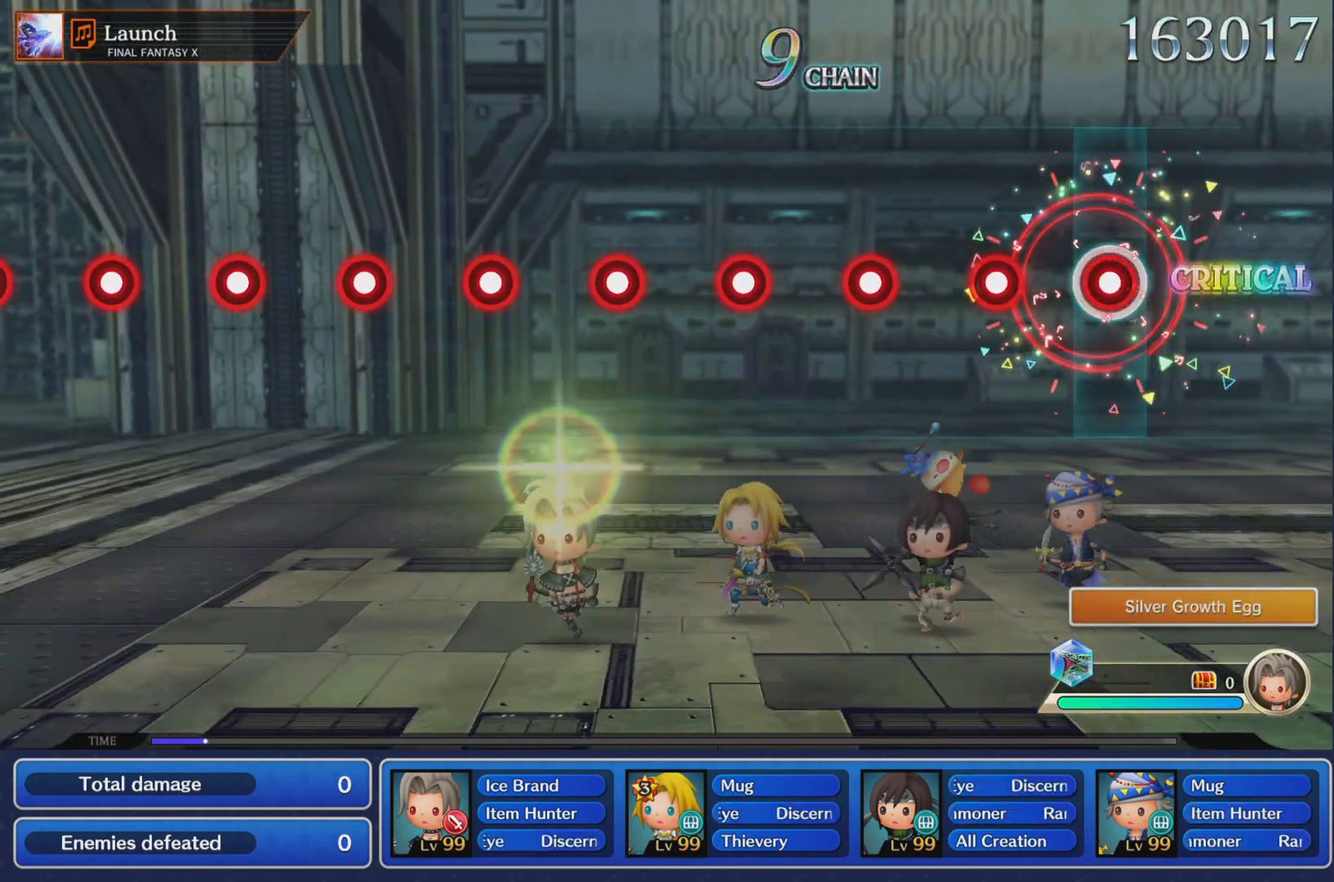
{"buttons": [], "left_stick": "center", "events": [[66, "R1", "up"], [166, "R1", "down"], [233, "R1", "up"], [350, "R1", "down"], [417, "R1", "up"]]}
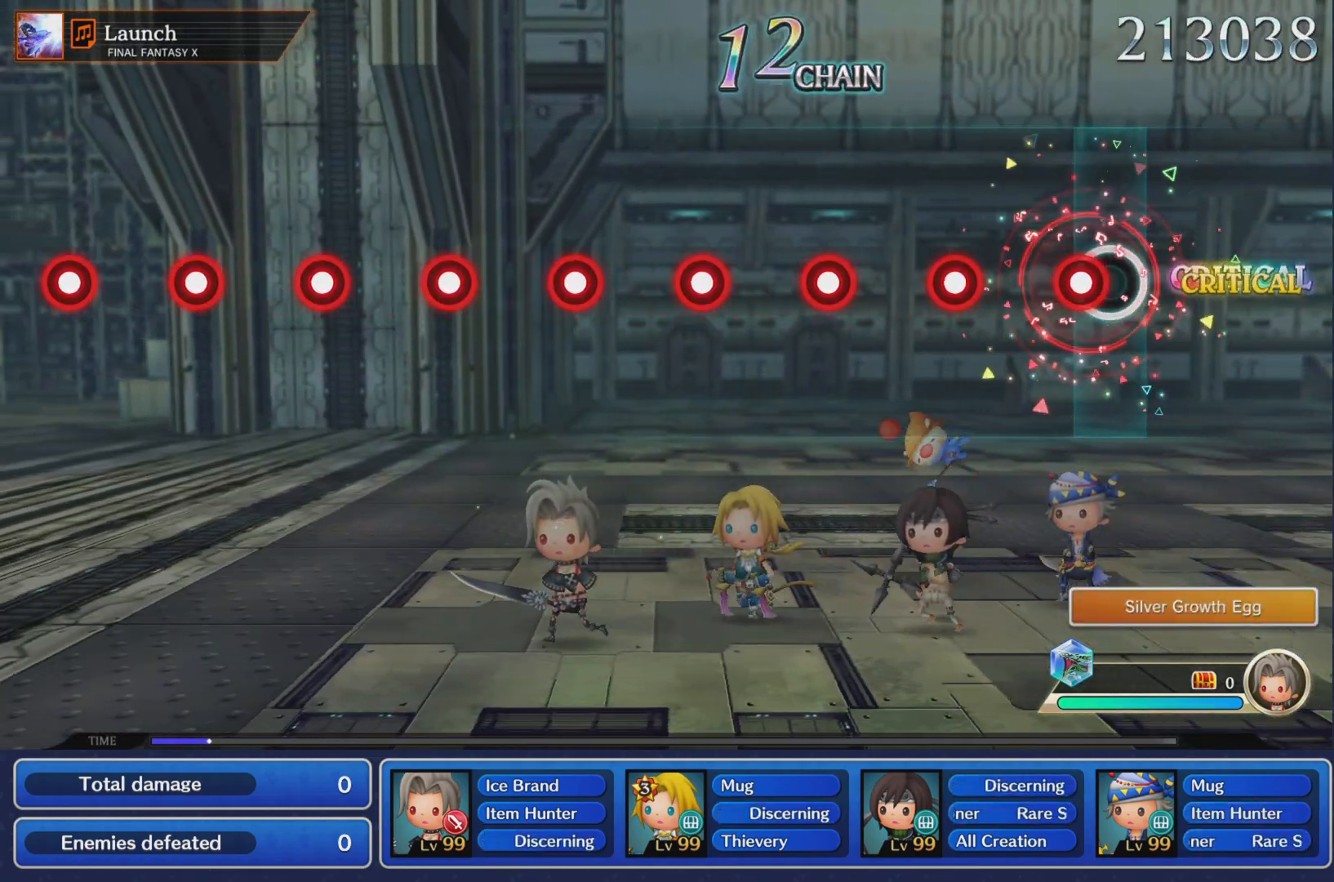
{"buttons": ["R1"], "left_stick": "center", "events": [[33, "R1", "down"], [117, "R1", "up"], [234, "R1", "down"], [317, "R1", "up"], [434, "R1", "down"]]}
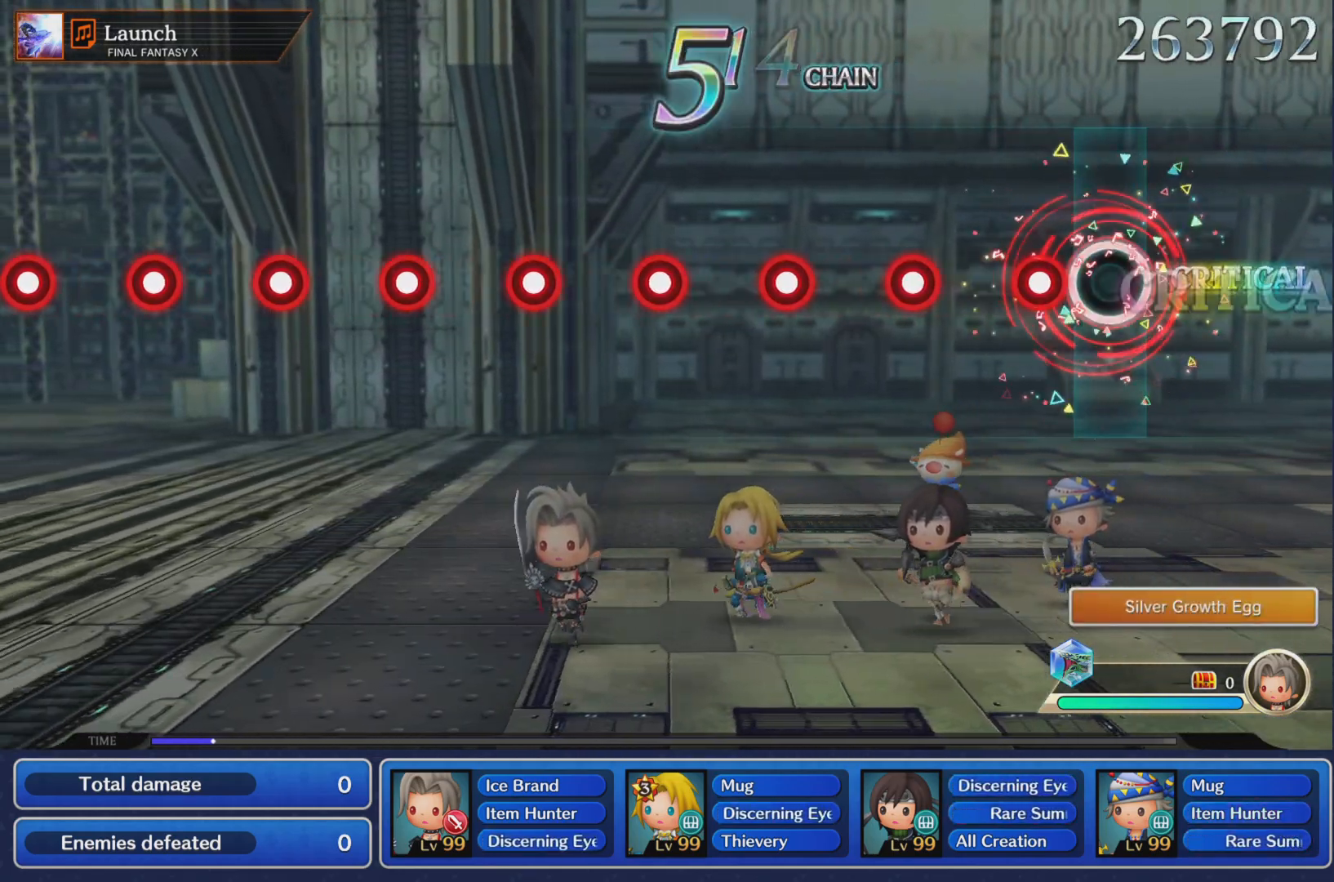
{"buttons": ["R1"], "left_stick": "center", "events": [[17, "R1", "up"], [134, "R1", "down"], [217, "R1", "up"], [317, "R1", "down"], [401, "R1", "up"], [501, "R1", "down"]]}
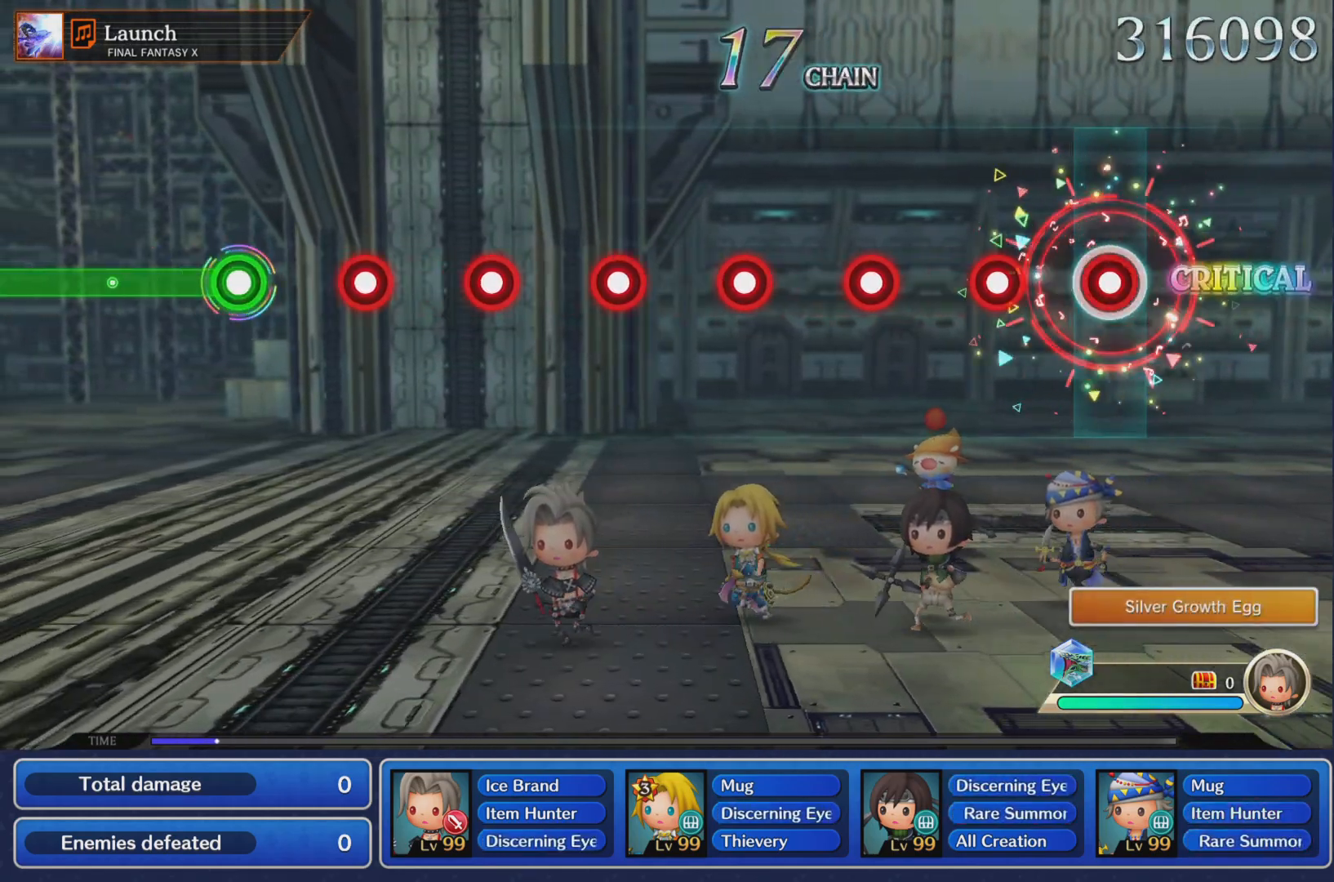
{"buttons": [], "left_stick": "center", "events": [[83, "R1", "up"], [200, "R1", "down"], [267, "R1", "up"], [384, "R1", "down"], [467, "R1", "up"]]}
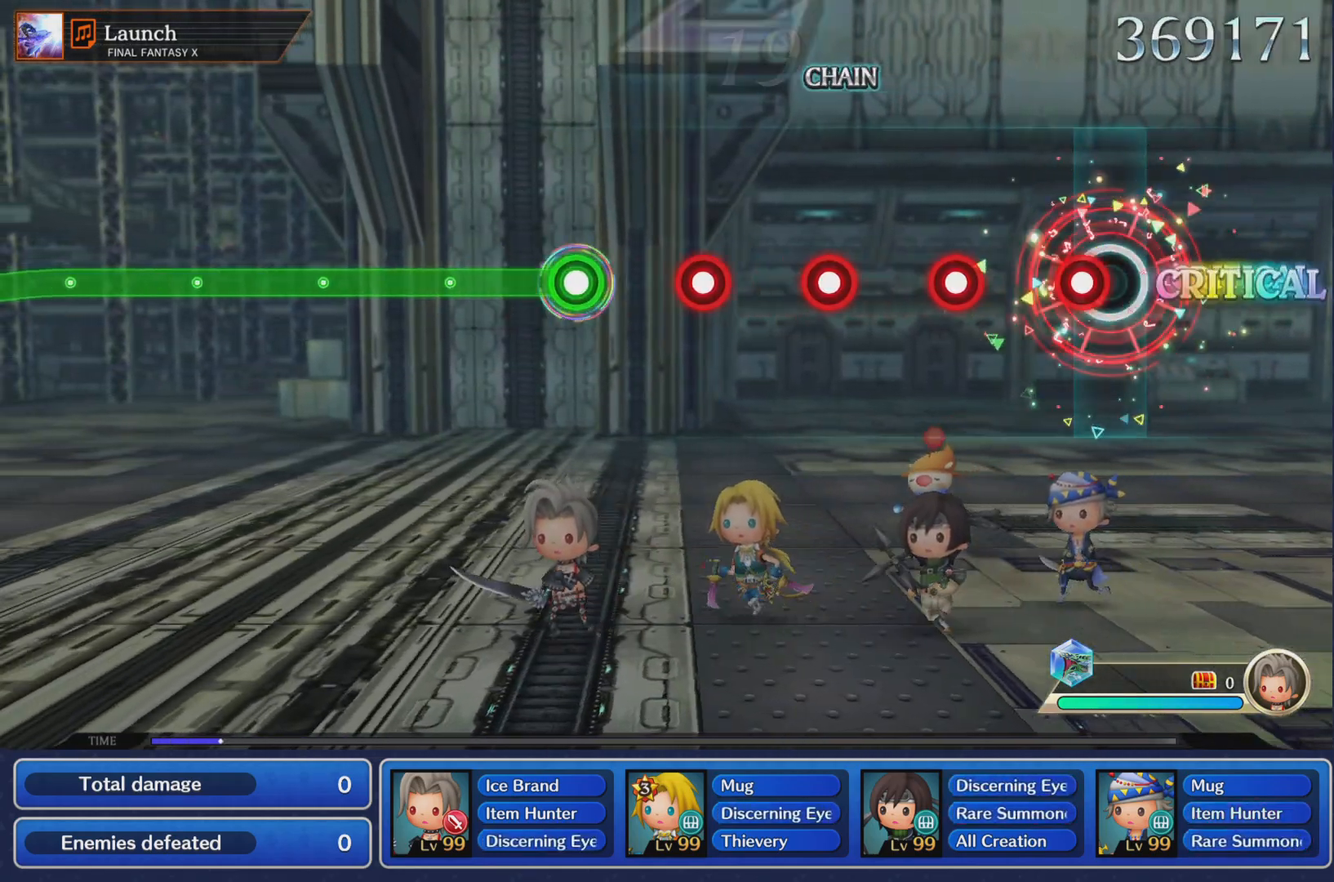
{"buttons": ["R1"], "left_stick": "center", "events": [[66, "R1", "down"], [150, "R1", "up"], [250, "R1", "down"], [333, "R1", "up"], [433, "R1", "down"]]}
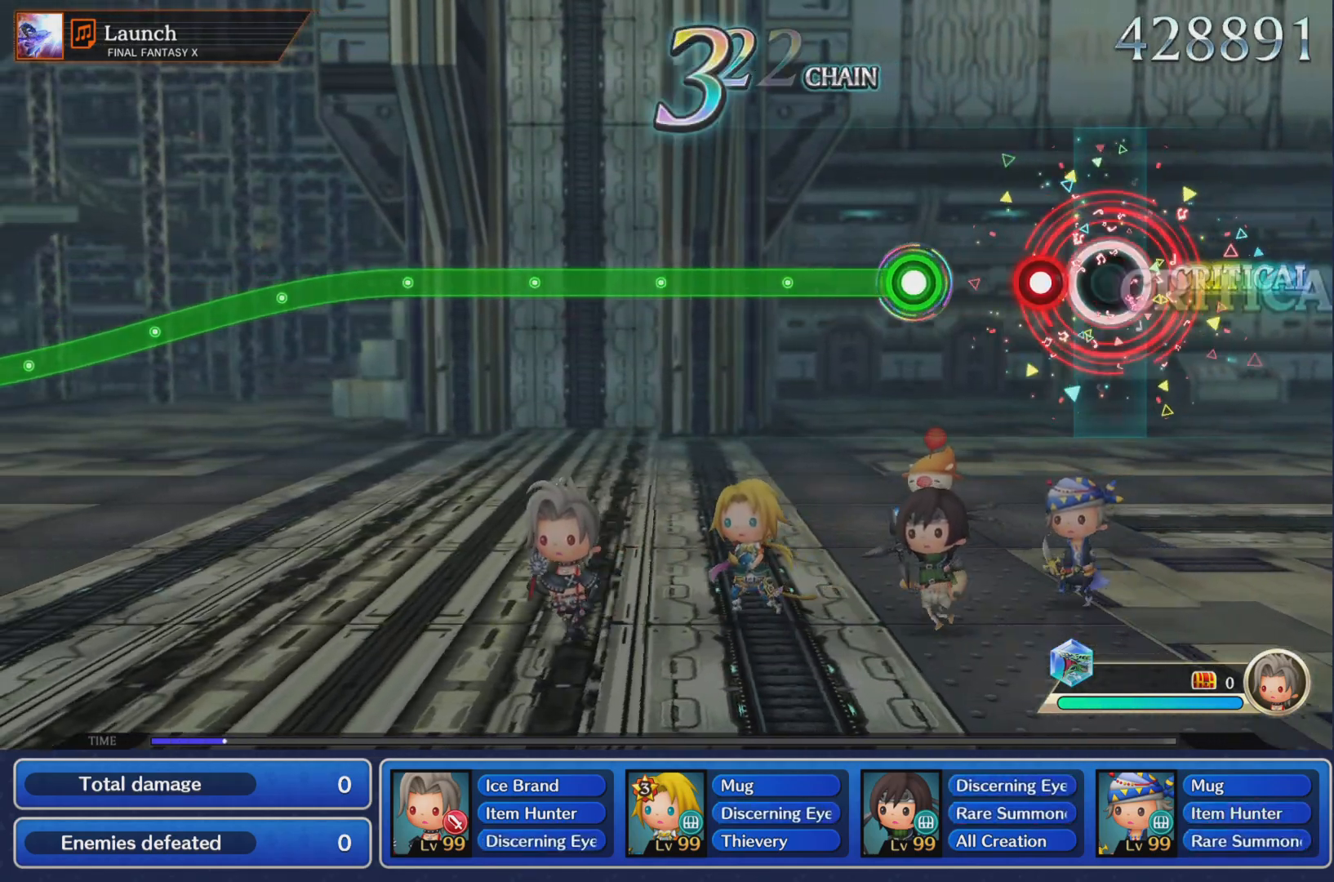
{"buttons": ["R1"], "left_stick": "center", "events": [[17, "R1", "up"], [117, "R1", "down"], [200, "R1", "up"], [317, "R1", "down"]]}
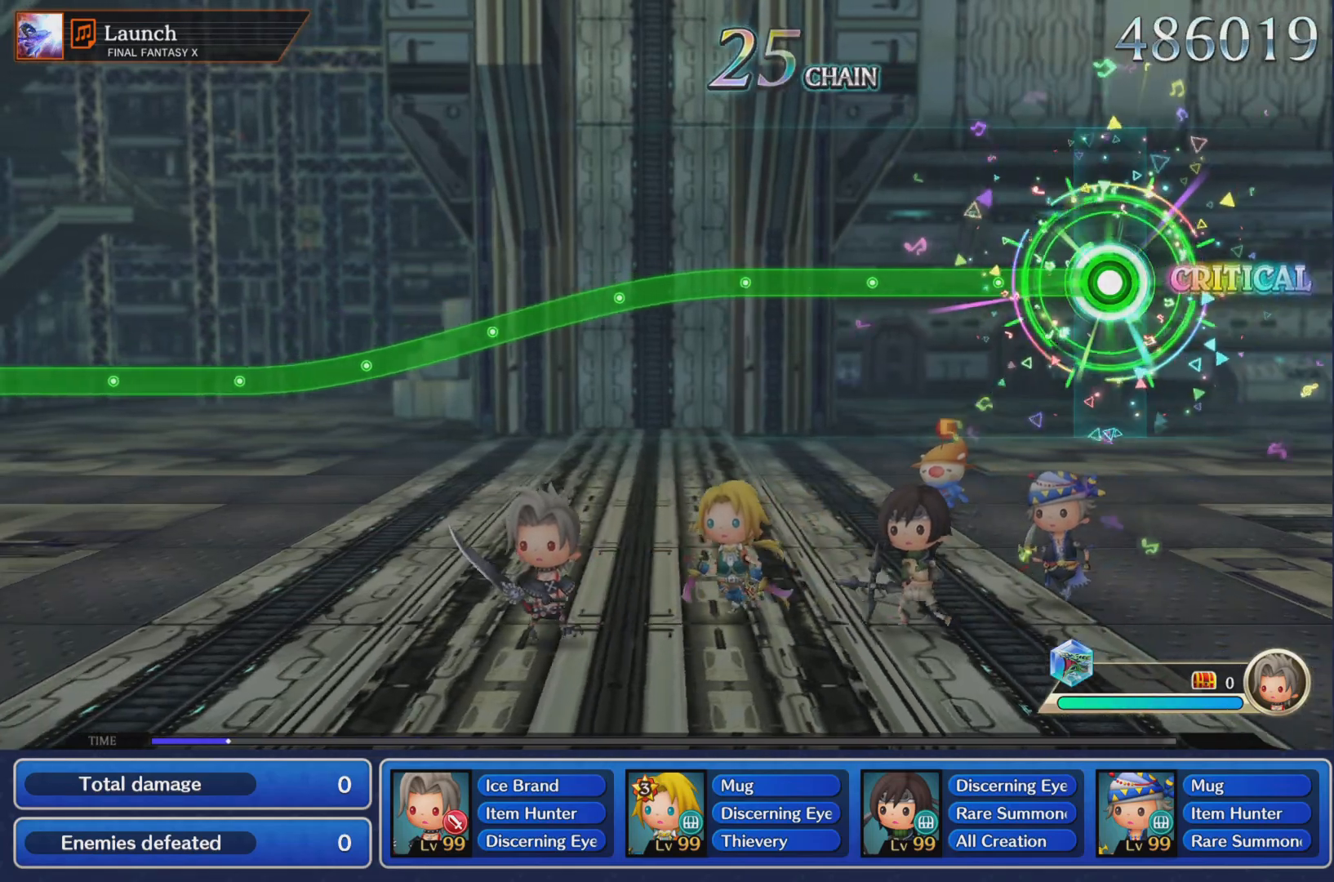
{"buttons": ["R1"], "left_stick": "center", "events": []}
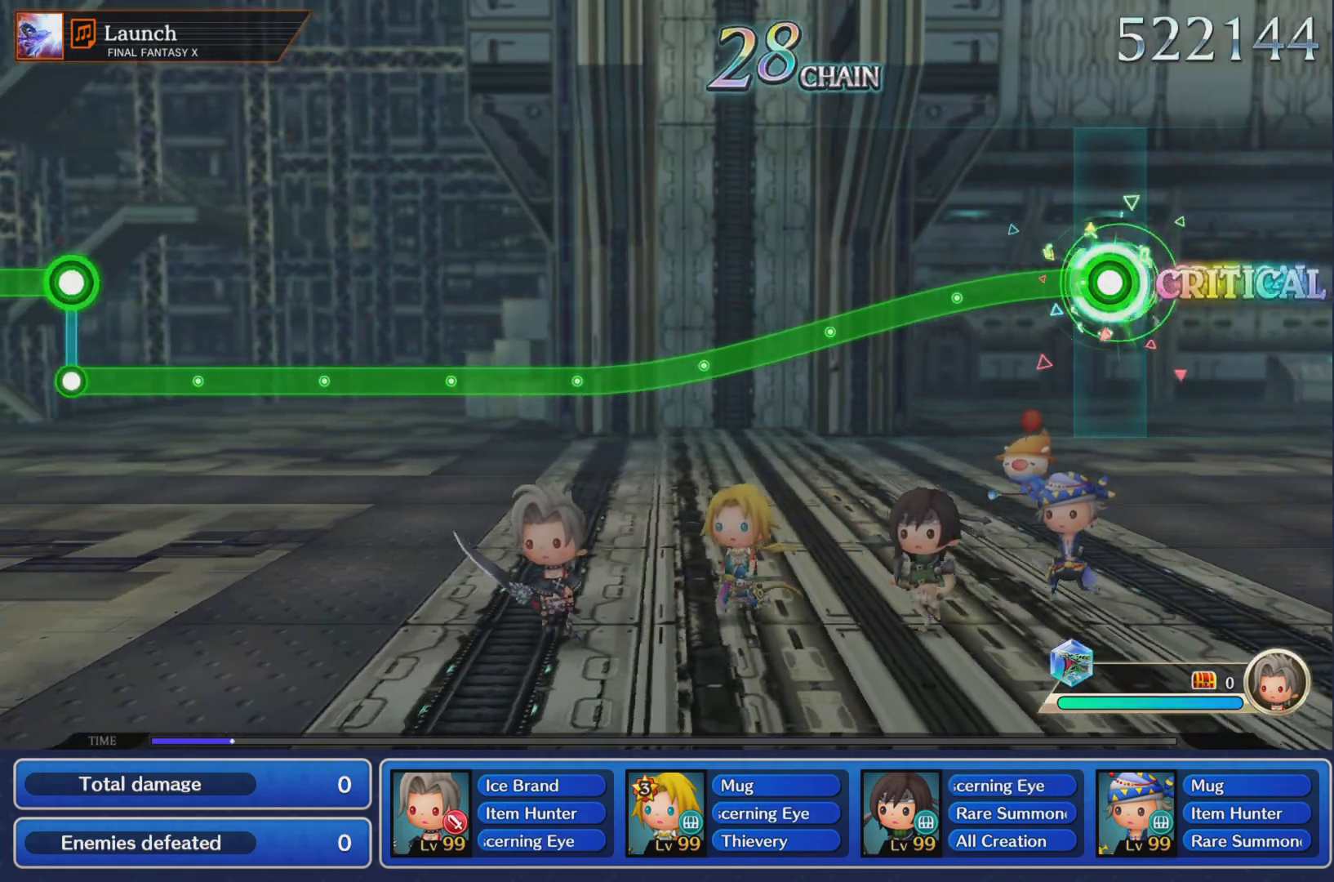
{"buttons": ["R1"], "left_stick": "center", "events": []}